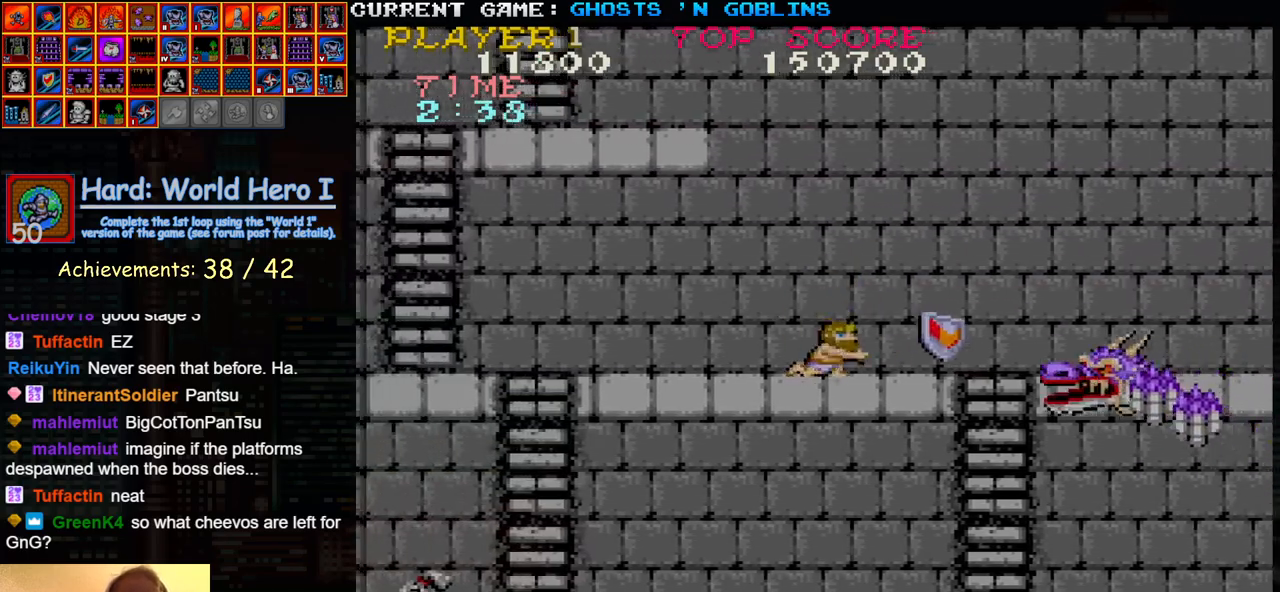
Gameplay with a controller (arcade stick); each line is a JSON object with the inputs held at the frame after it. "events" lists button and stick changes between this image and that frame as [ms after this image, input, new state], when the widget could be followed in between. Not read: L3 R3.
{"buttons": [], "left_stick": "up", "events": [[83, "SQUARE", "down"], [167, "SQUARE", "up"], [267, "SQUARE", "down"], [333, "SQUARE", "up"], [367, "left_stick", "up"]]}
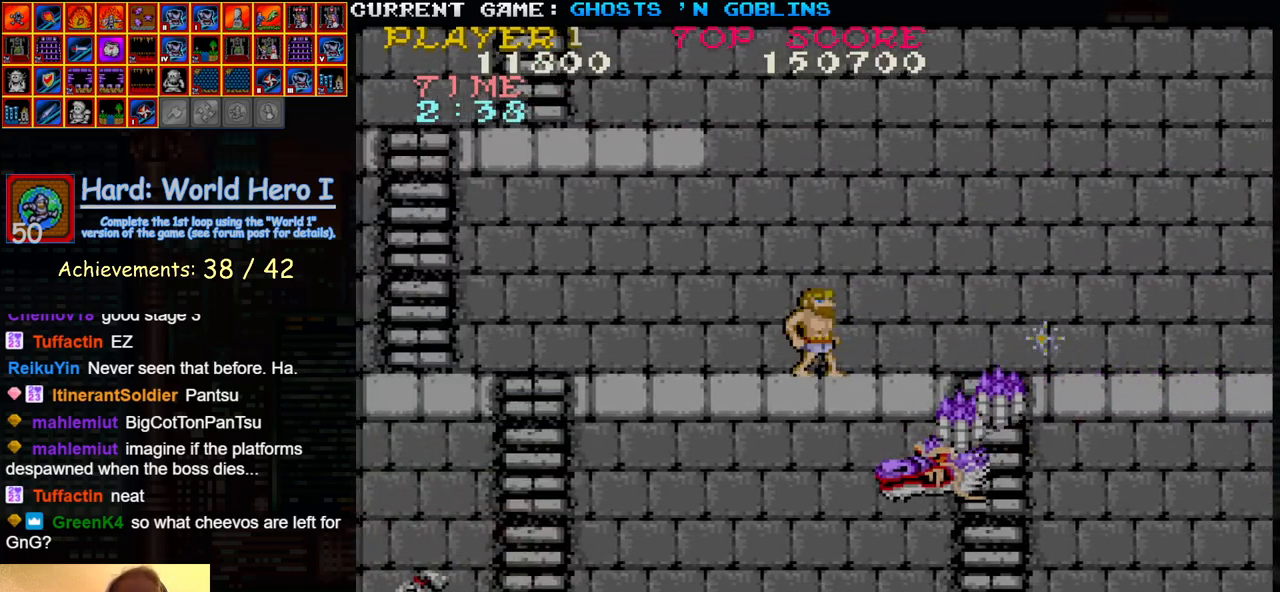
{"buttons": [], "left_stick": "right", "events": [[17, "left_stick", "right"], [83, "TRIANGLE", "down"], [233, "TRIANGLE", "up"]]}
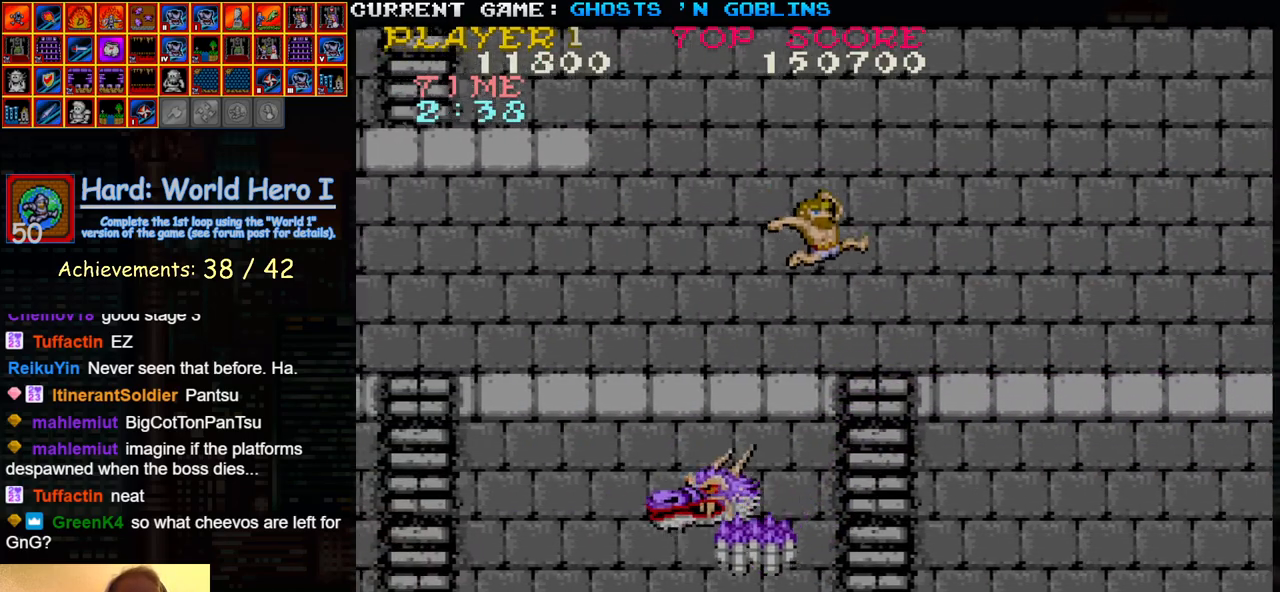
{"buttons": [], "left_stick": "center", "events": [[283, "TRIANGLE", "down"], [417, "TRIANGLE", "up"], [483, "left_stick", "center"]]}
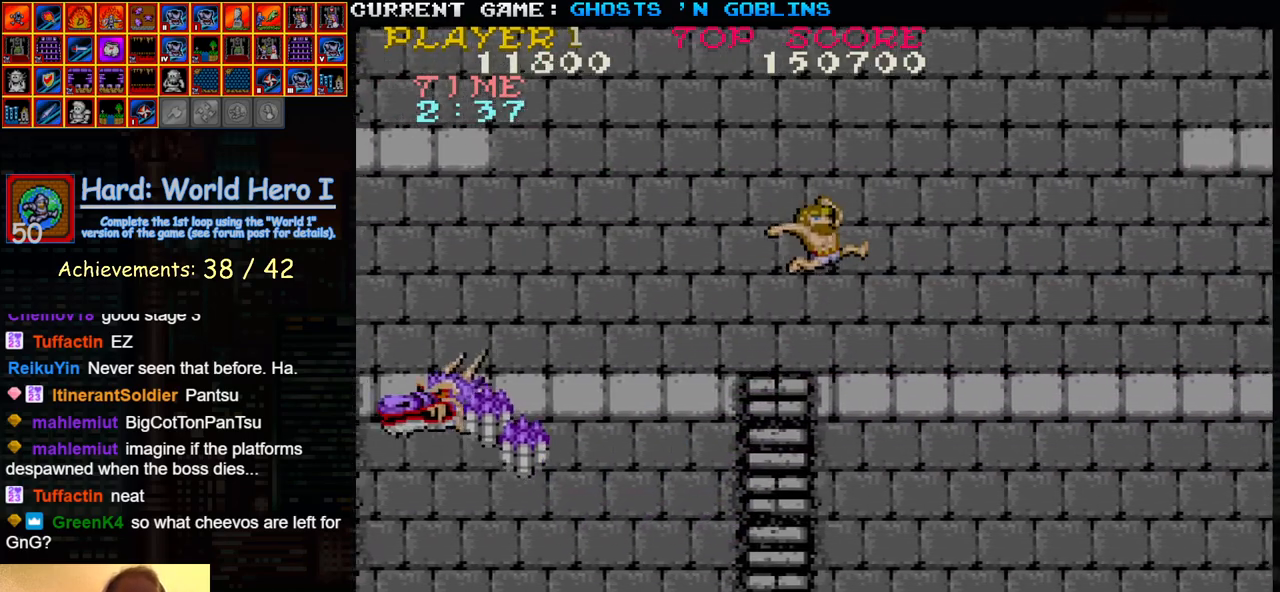
{"buttons": ["TRIANGLE"], "left_stick": "right", "events": [[17, "left_stick", "left"], [67, "SQUARE", "down"], [133, "SQUARE", "up"], [150, "left_stick", "center"], [250, "left_stick", "right"], [433, "TRIANGLE", "down"]]}
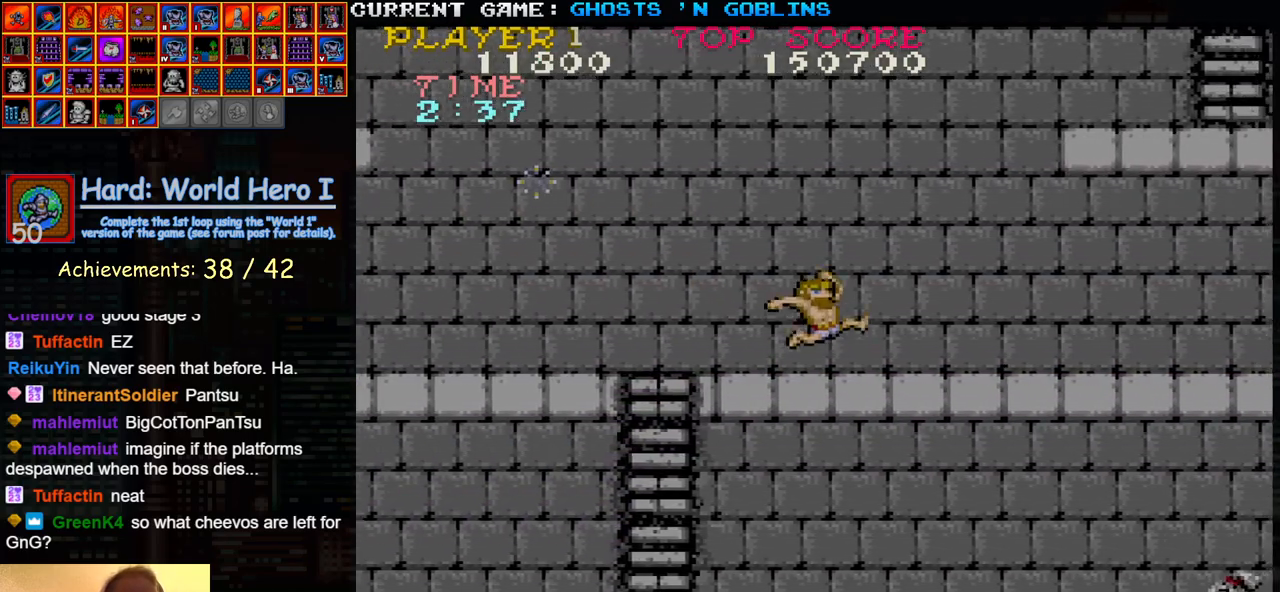
{"buttons": [], "left_stick": "right", "events": [[67, "TRIANGLE", "up"], [67, "left_stick", "left"], [117, "SQUARE", "down"], [183, "SQUARE", "up"], [233, "left_stick", "center"], [300, "SQUARE", "down"], [400, "SQUARE", "up"], [417, "left_stick", "right"]]}
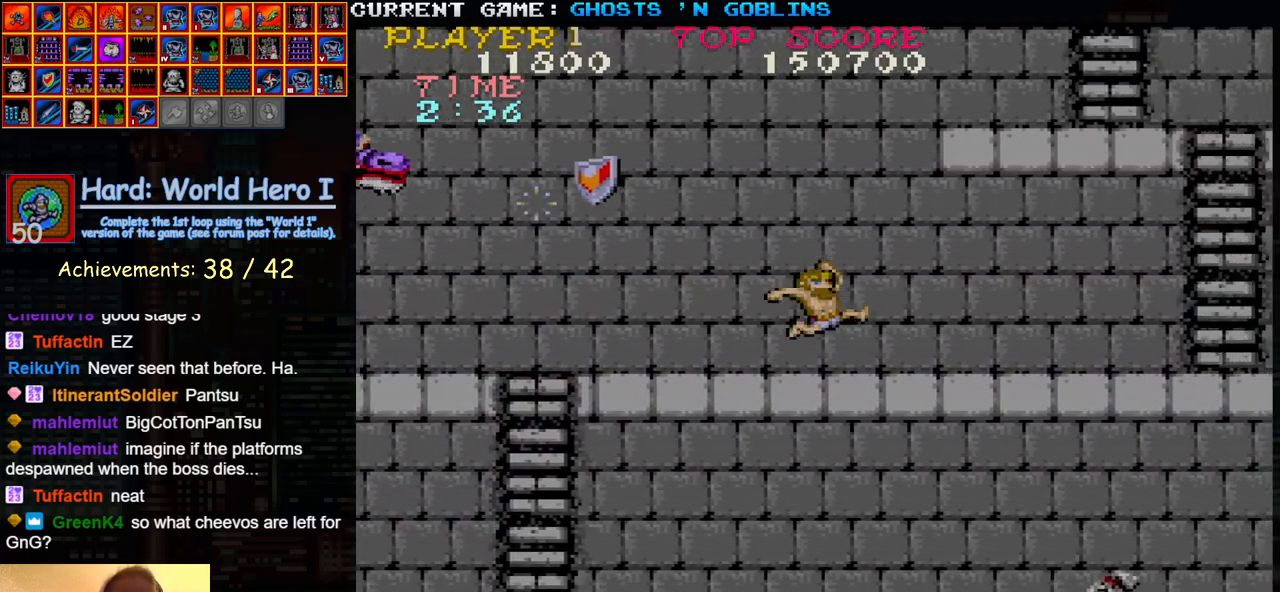
{"buttons": ["SQUARE"], "left_stick": "left", "events": [[100, "TRIANGLE", "down"], [200, "TRIANGLE", "up"], [200, "left_stick", "left"], [267, "SQUARE", "down"], [333, "SQUARE", "up"], [433, "SQUARE", "down"]]}
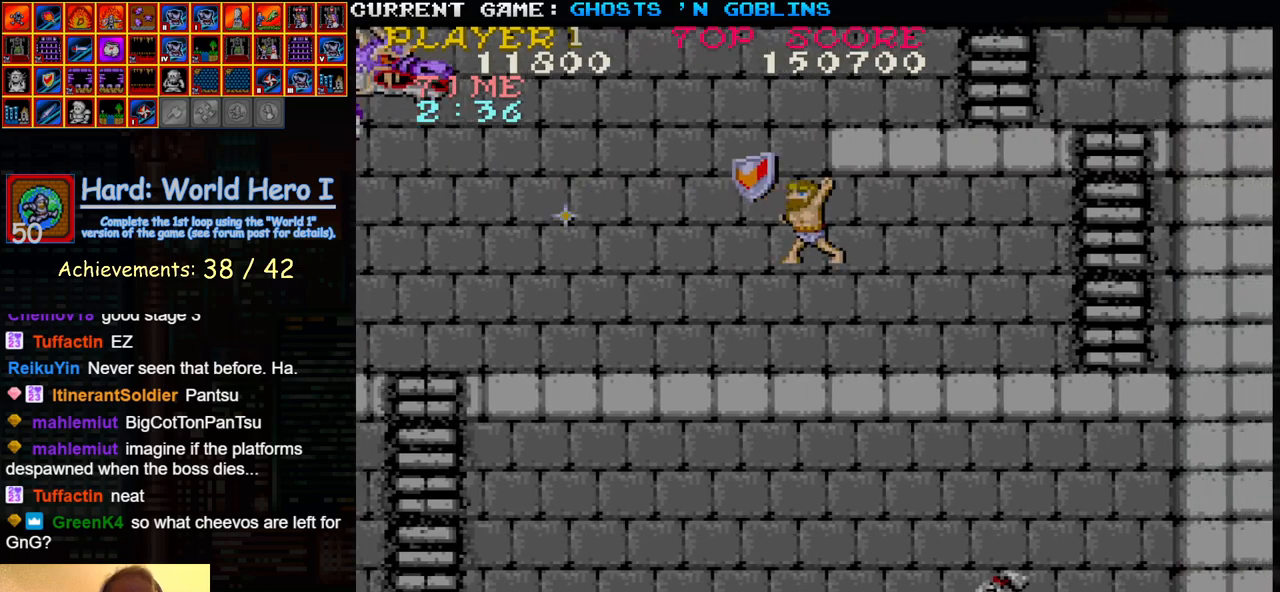
{"buttons": [], "left_stick": "left", "events": [[17, "SQUARE", "up"], [83, "left_stick", "center"], [117, "SQUARE", "down"], [183, "SQUARE", "up"], [250, "left_stick", "right"], [333, "TRIANGLE", "down"], [450, "TRIANGLE", "up"], [450, "left_stick", "center"], [500, "left_stick", "left"]]}
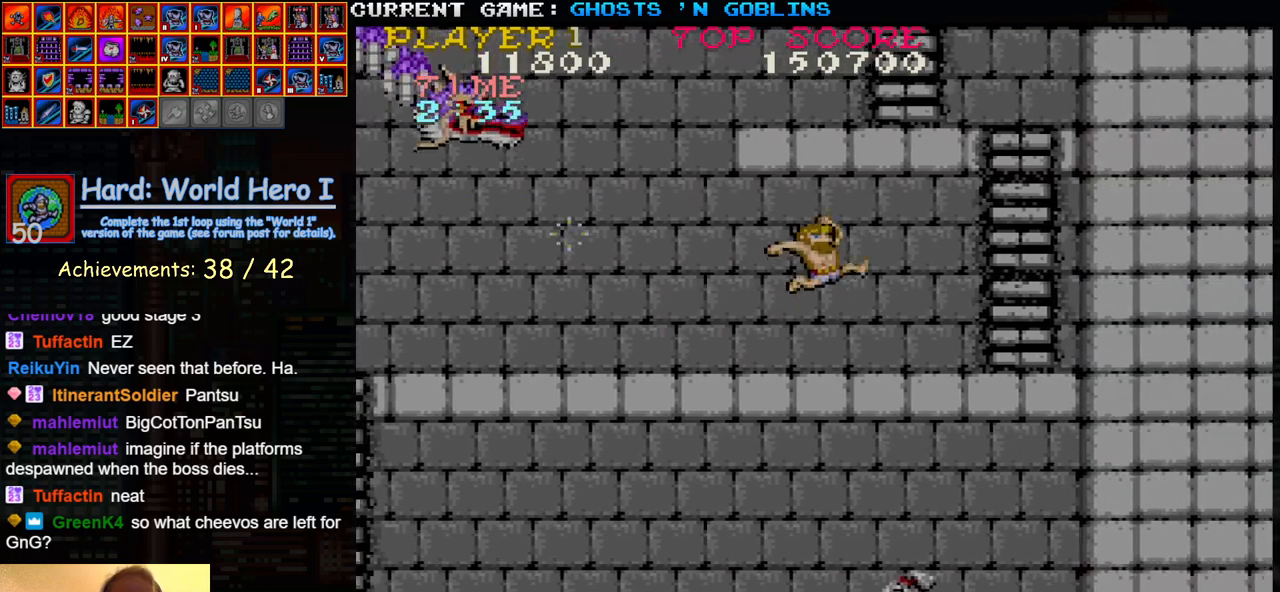
{"buttons": [], "left_stick": "center", "events": [[33, "SQUARE", "down"], [100, "SQUARE", "up"], [200, "SQUARE", "down"], [267, "SQUARE", "up"], [367, "SQUARE", "down"], [433, "SQUARE", "up"], [450, "left_stick", "center"]]}
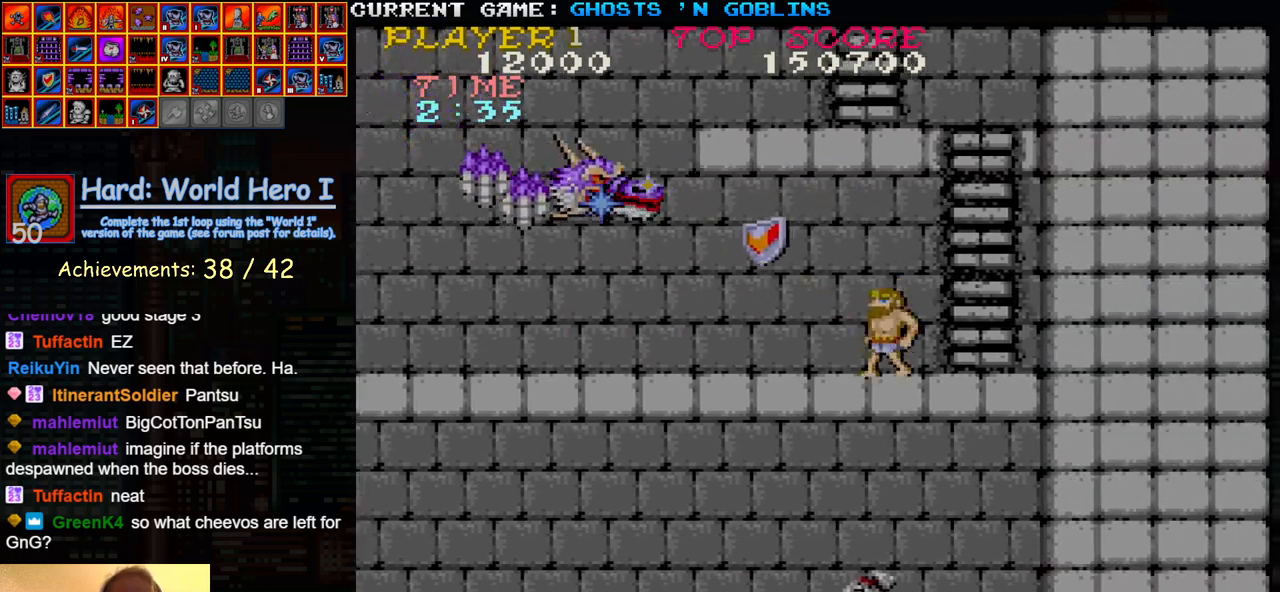
{"buttons": [], "left_stick": "left", "events": [[33, "SQUARE", "down"], [100, "SQUARE", "up"], [383, "left_stick", "left"]]}
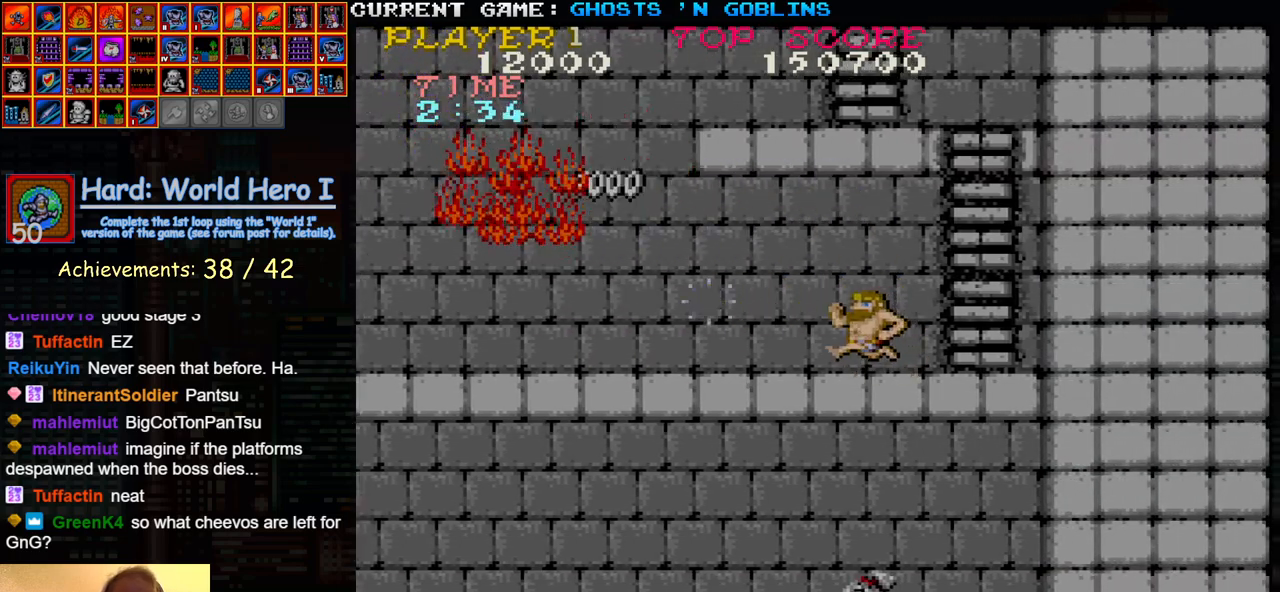
{"buttons": [], "left_stick": "left", "events": []}
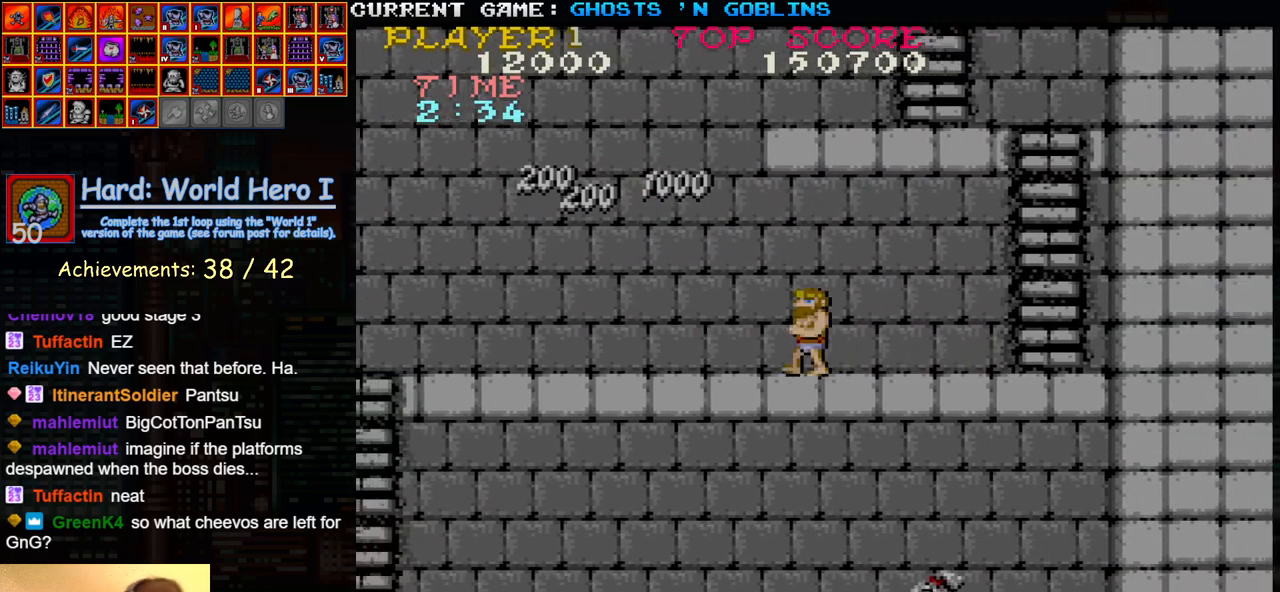
{"buttons": [], "left_stick": "left", "events": []}
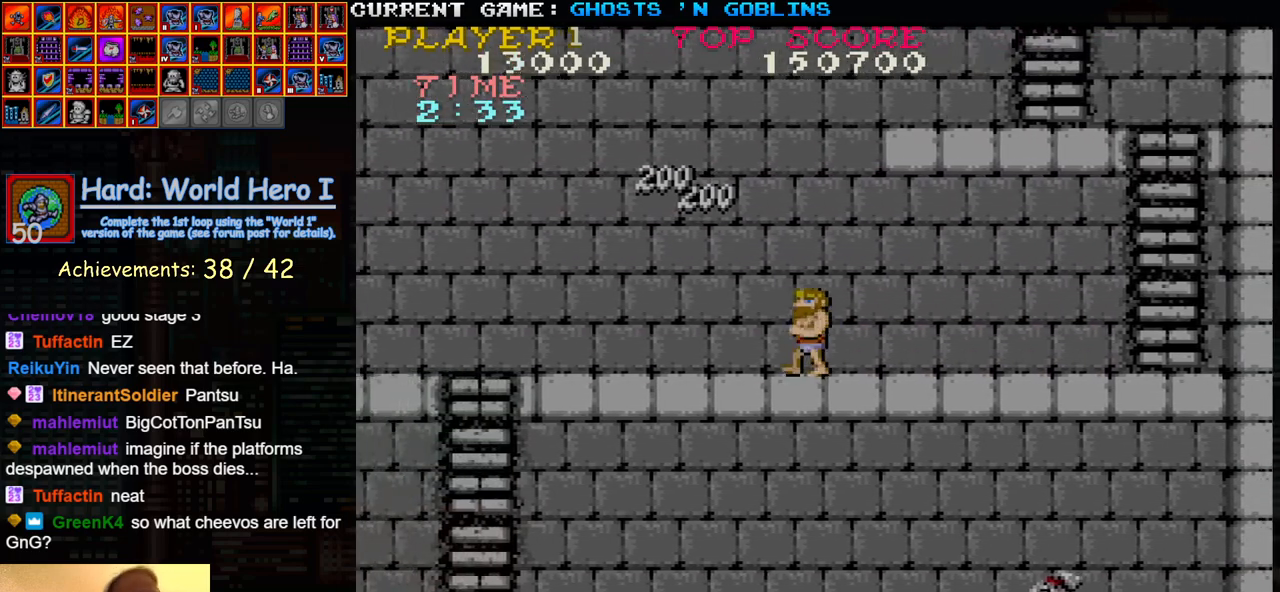
{"buttons": [], "left_stick": "left", "events": []}
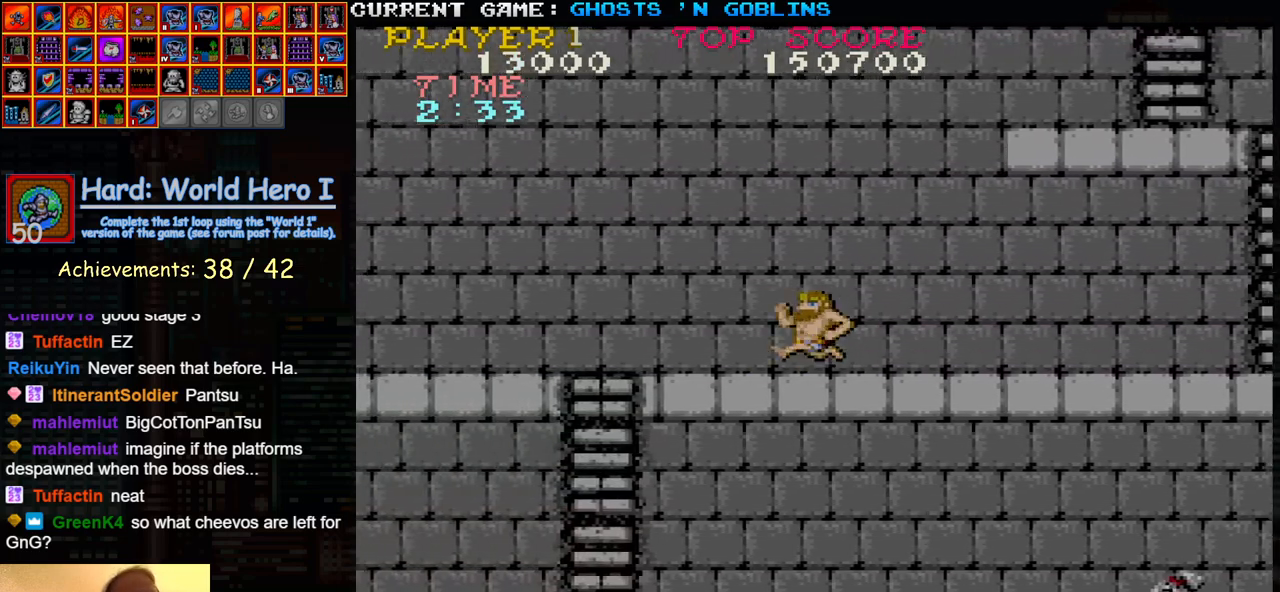
{"buttons": [], "left_stick": "left", "events": []}
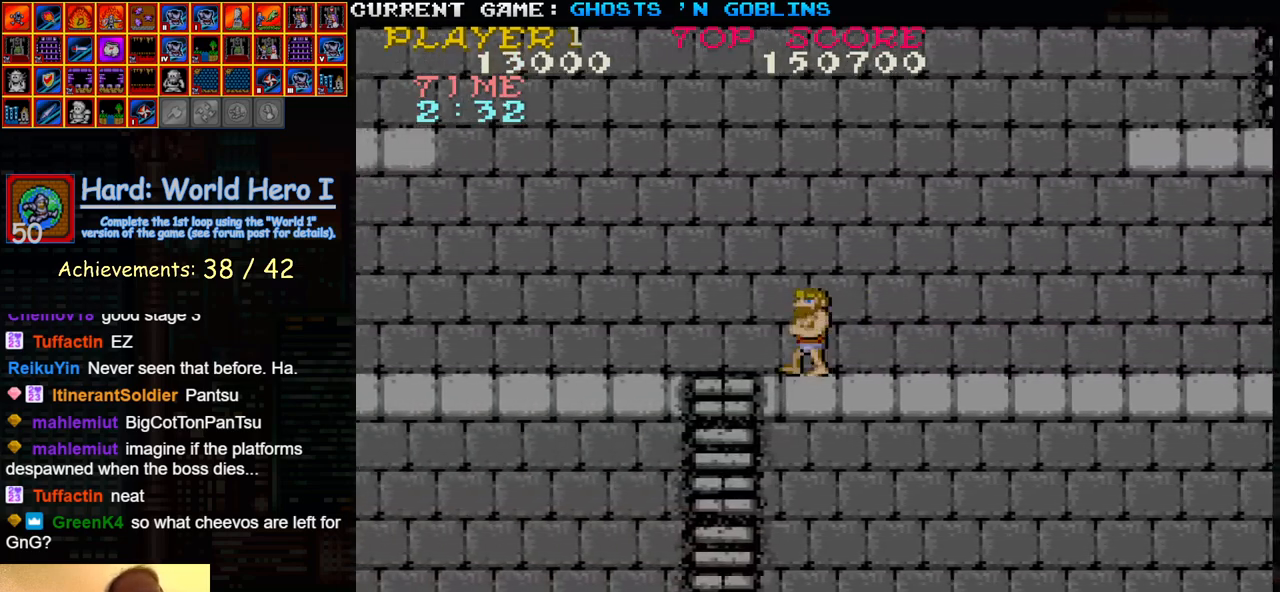
{"buttons": [], "left_stick": "left", "events": []}
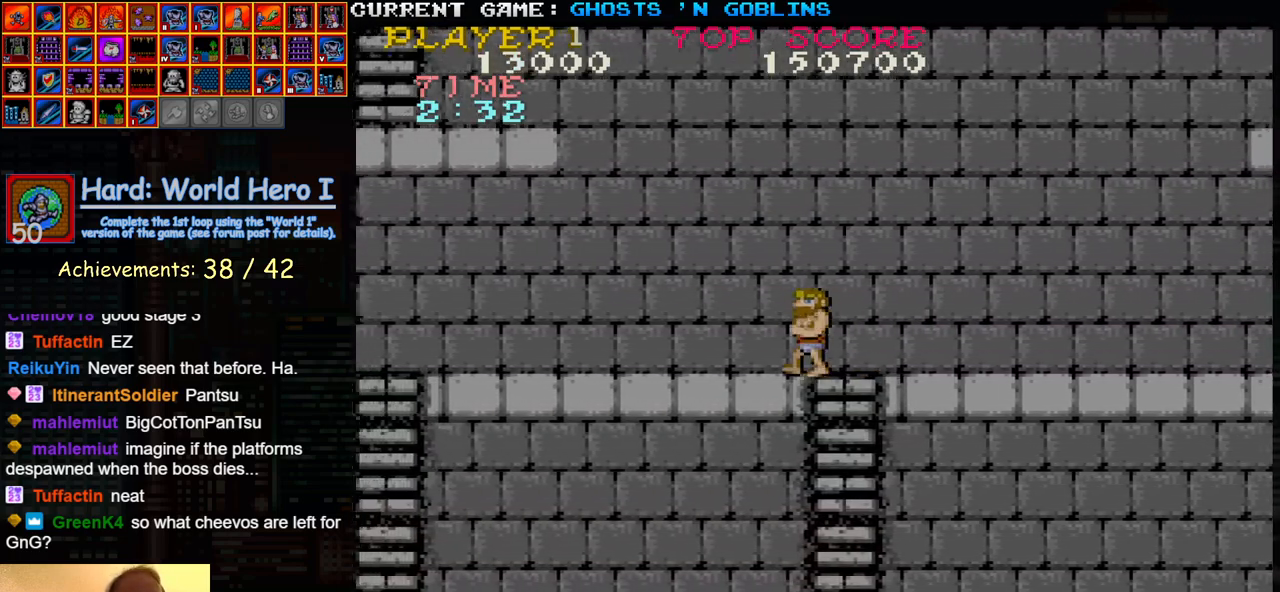
{"buttons": [], "left_stick": "left", "events": []}
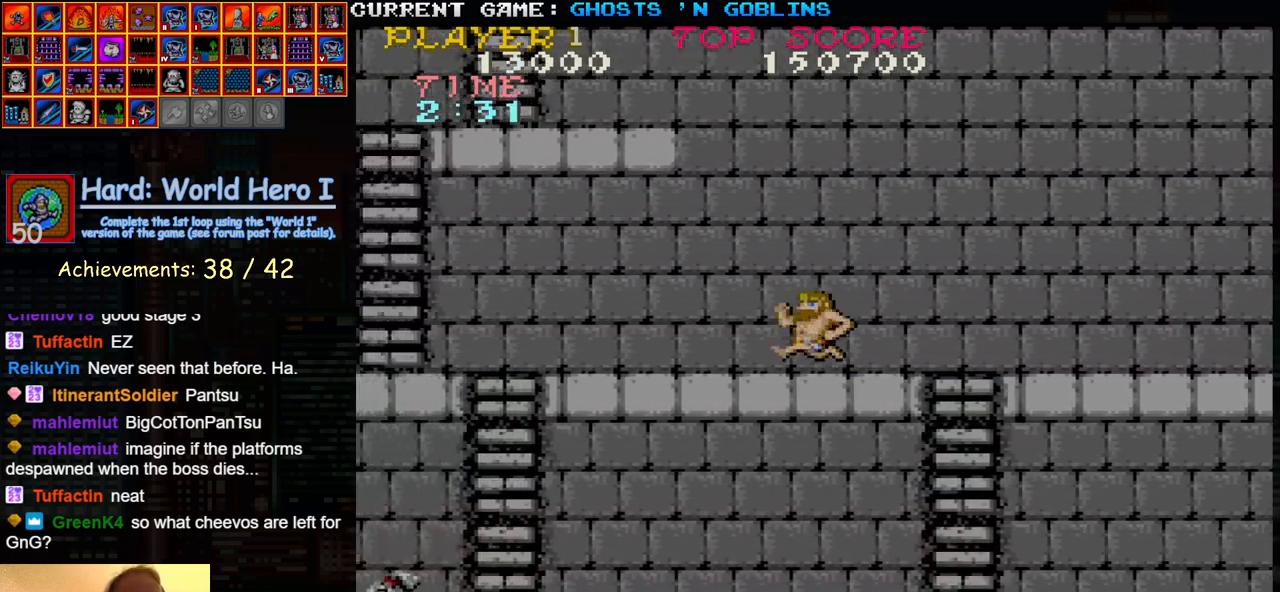
{"buttons": [], "left_stick": "left", "events": []}
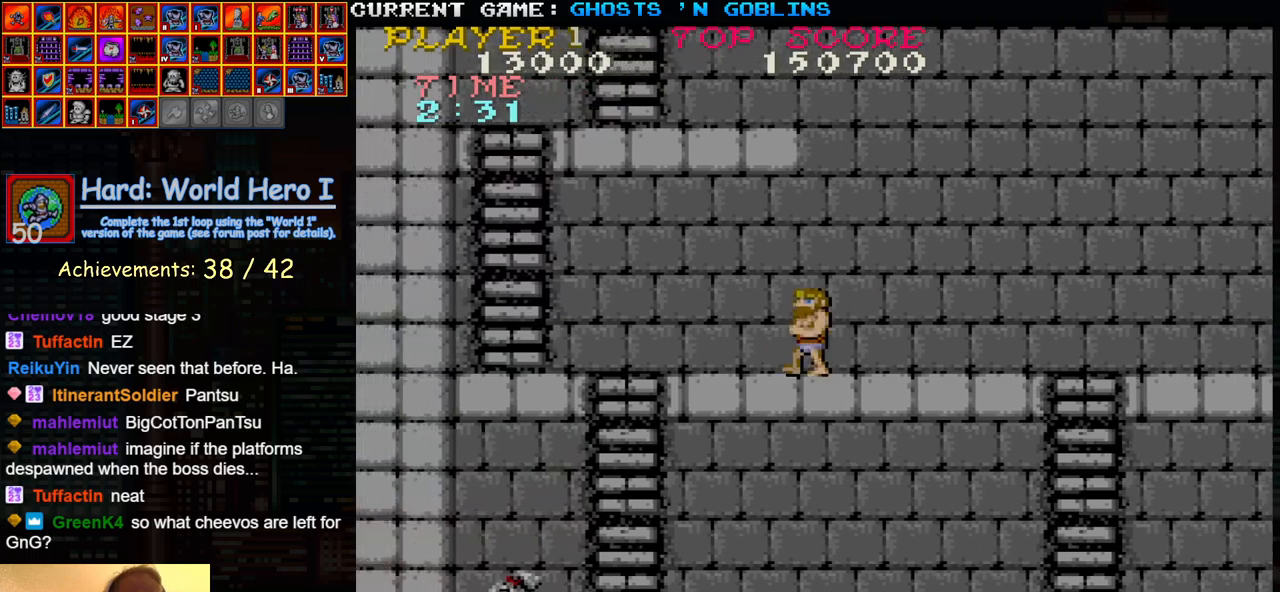
{"buttons": [], "left_stick": "left", "events": []}
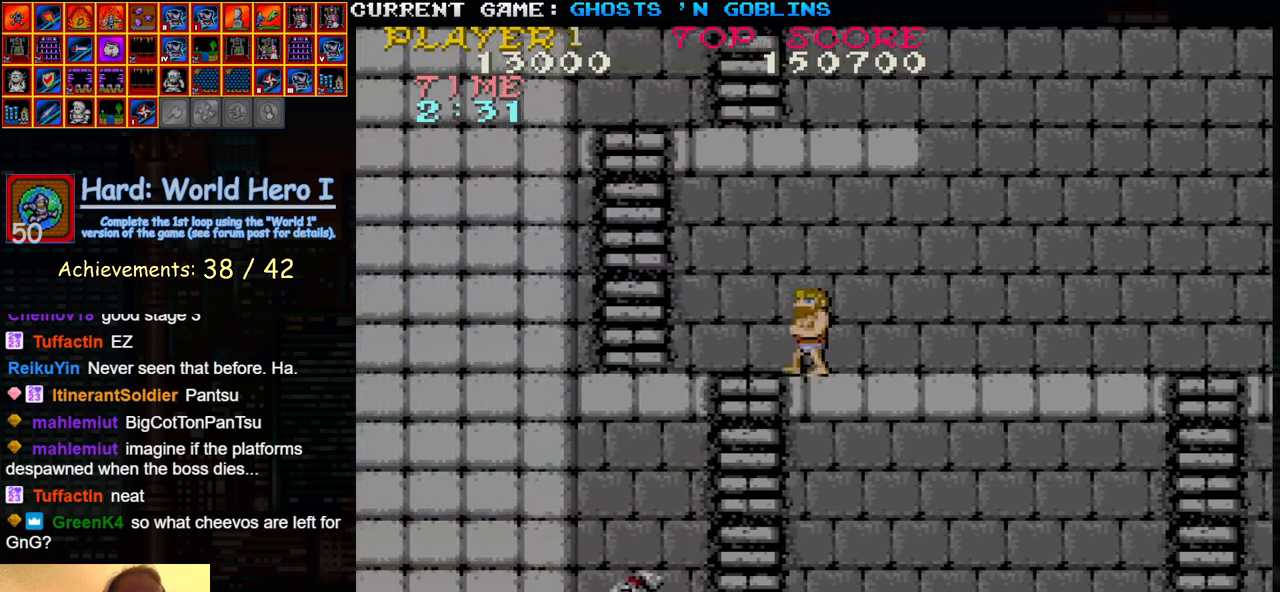
{"buttons": [], "left_stick": "left", "events": []}
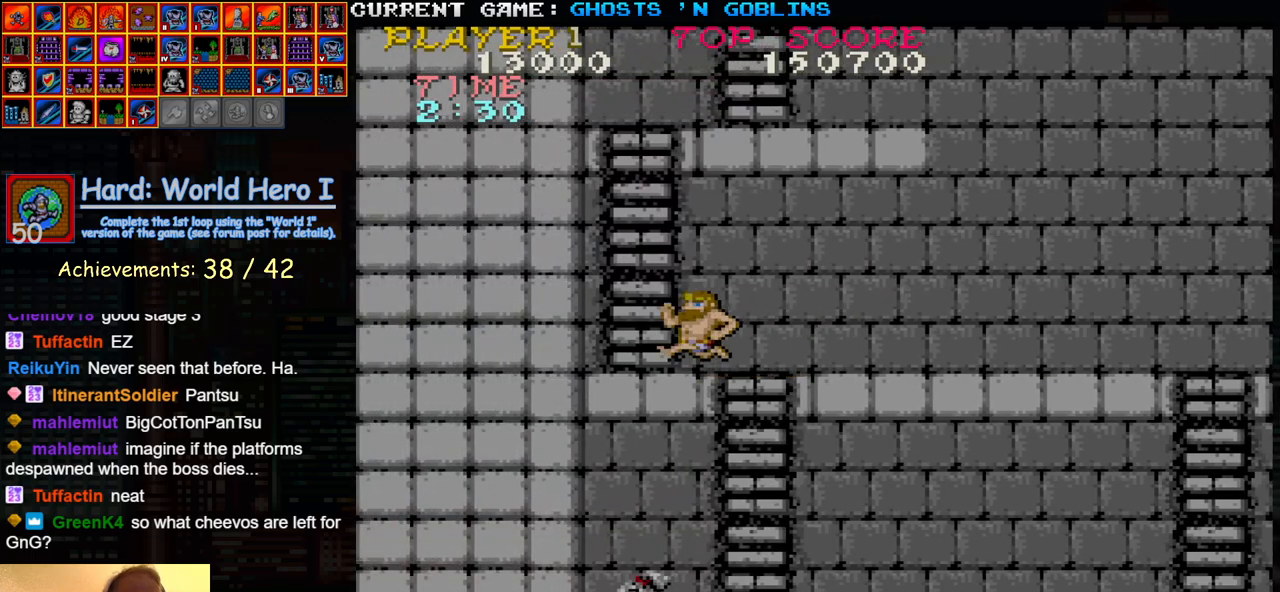
{"buttons": [], "left_stick": "up-right", "events": [[100, "left_stick", "up"], [350, "left_stick", "up-right"]]}
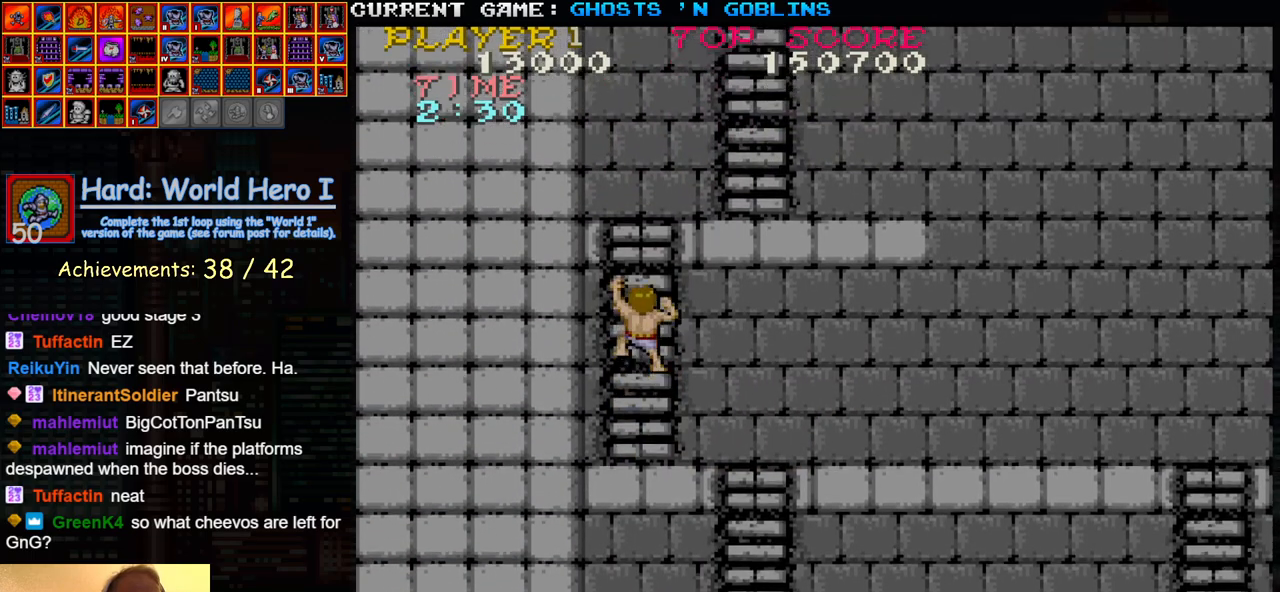
{"buttons": [], "left_stick": "up-right", "events": []}
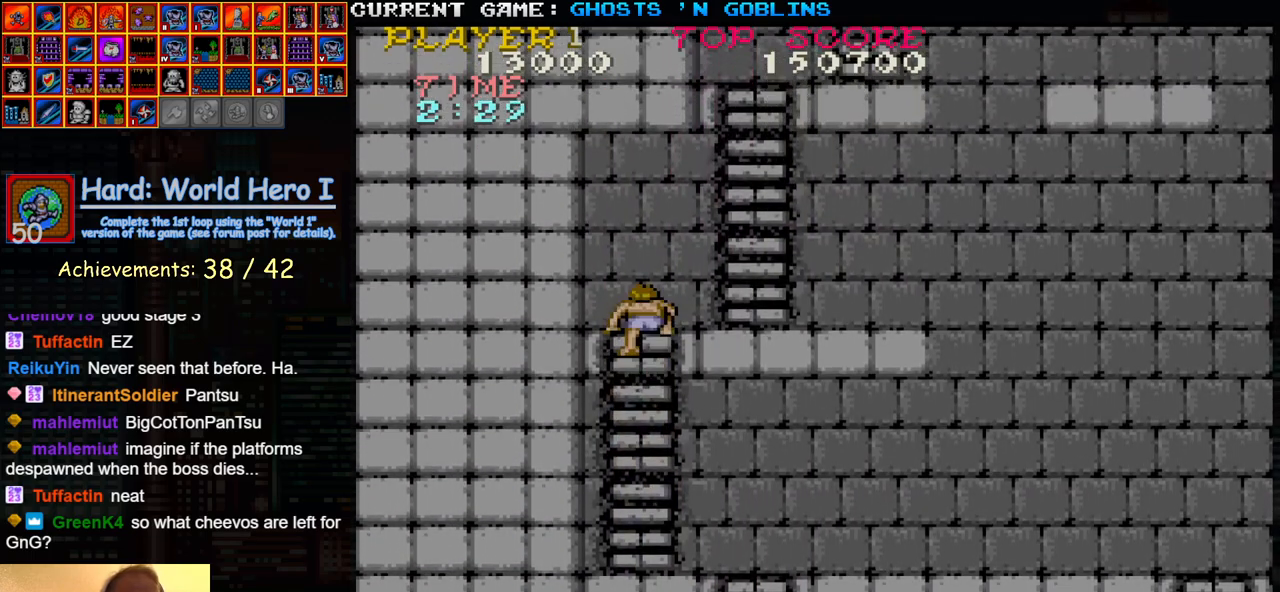
{"buttons": [], "left_stick": "right", "events": [[350, "left_stick", "right"]]}
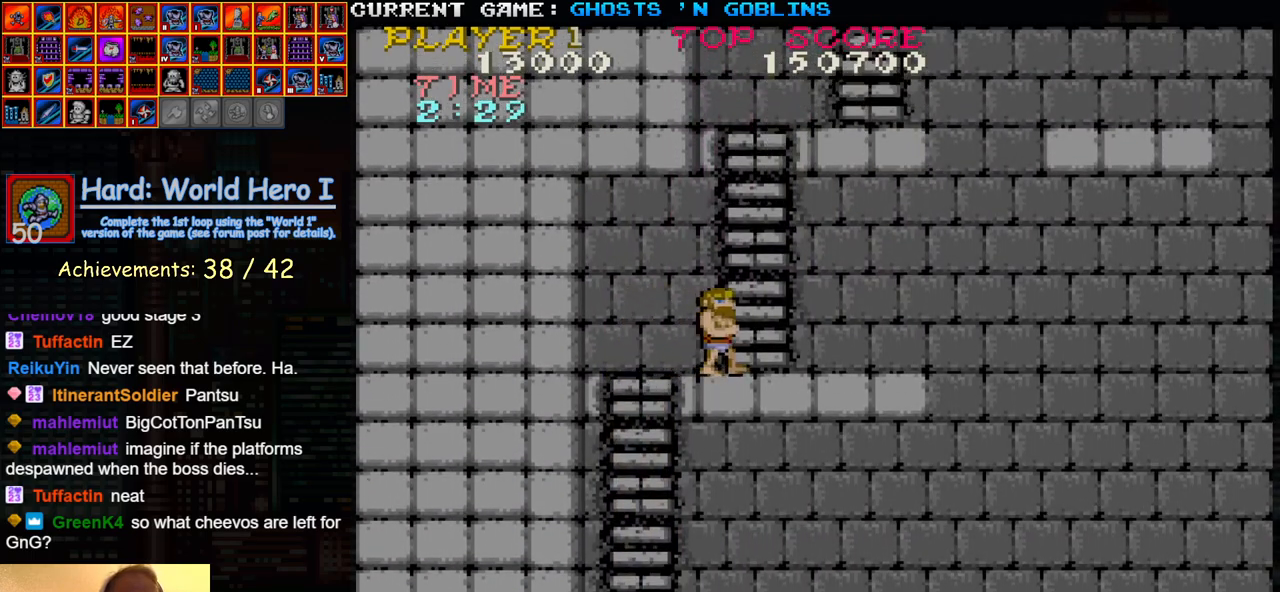
{"buttons": [], "left_stick": "up-right", "events": [[50, "left_stick", "up"], [433, "left_stick", "up-right"]]}
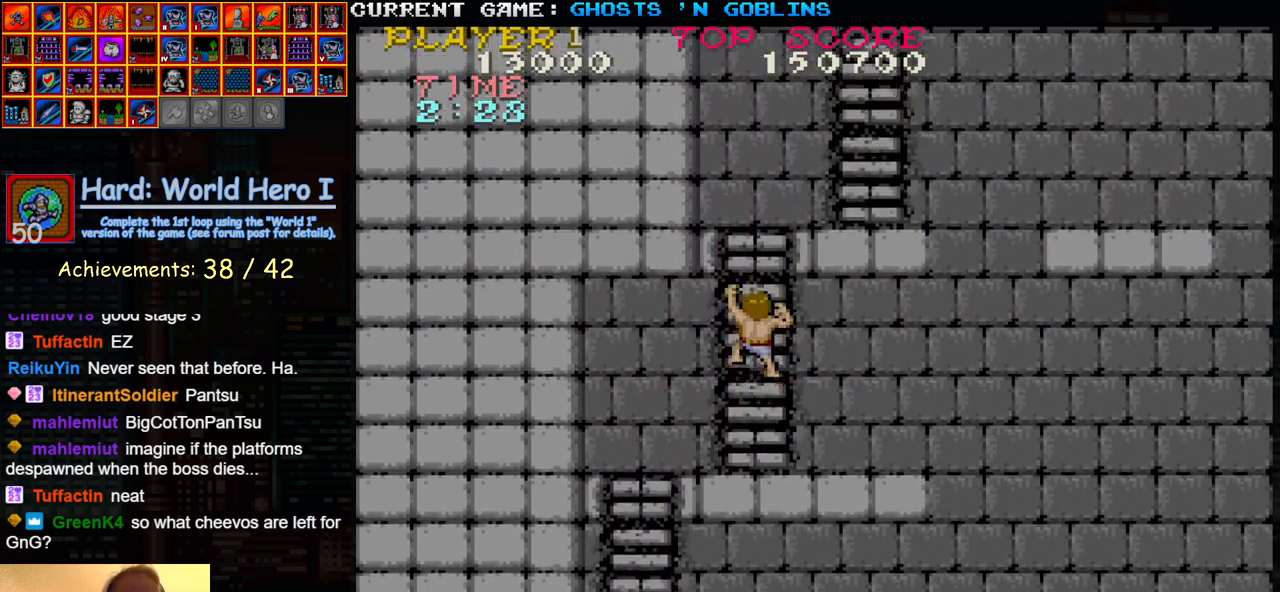
{"buttons": [], "left_stick": "up-right", "events": []}
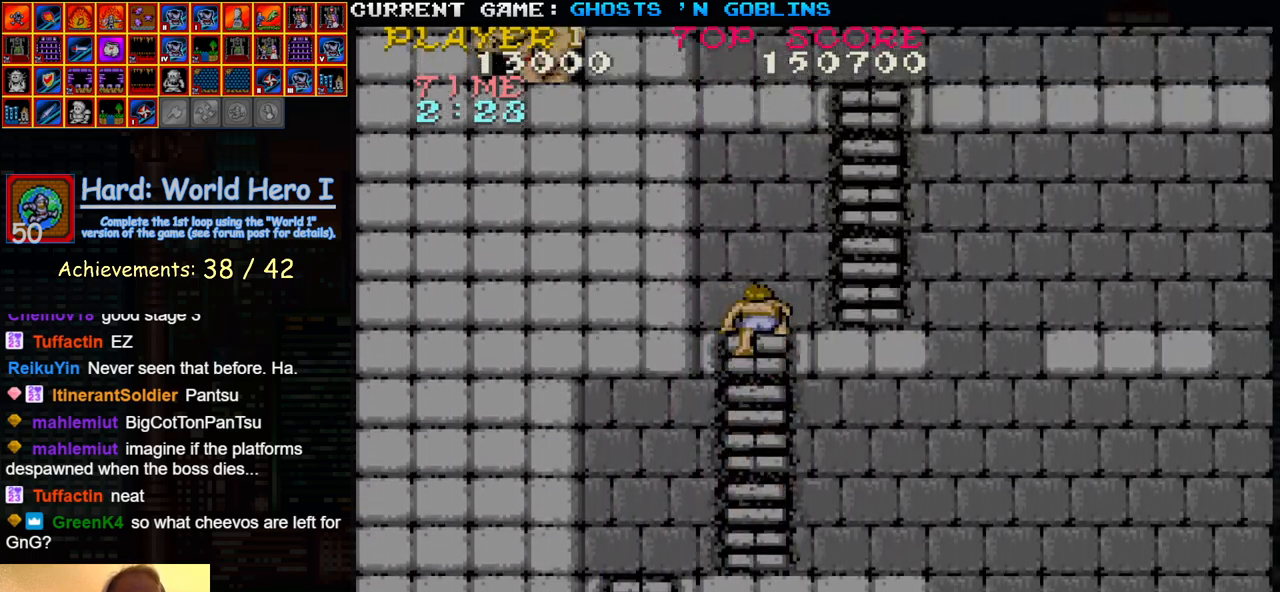
{"buttons": [], "left_stick": "right", "events": [[333, "left_stick", "right"]]}
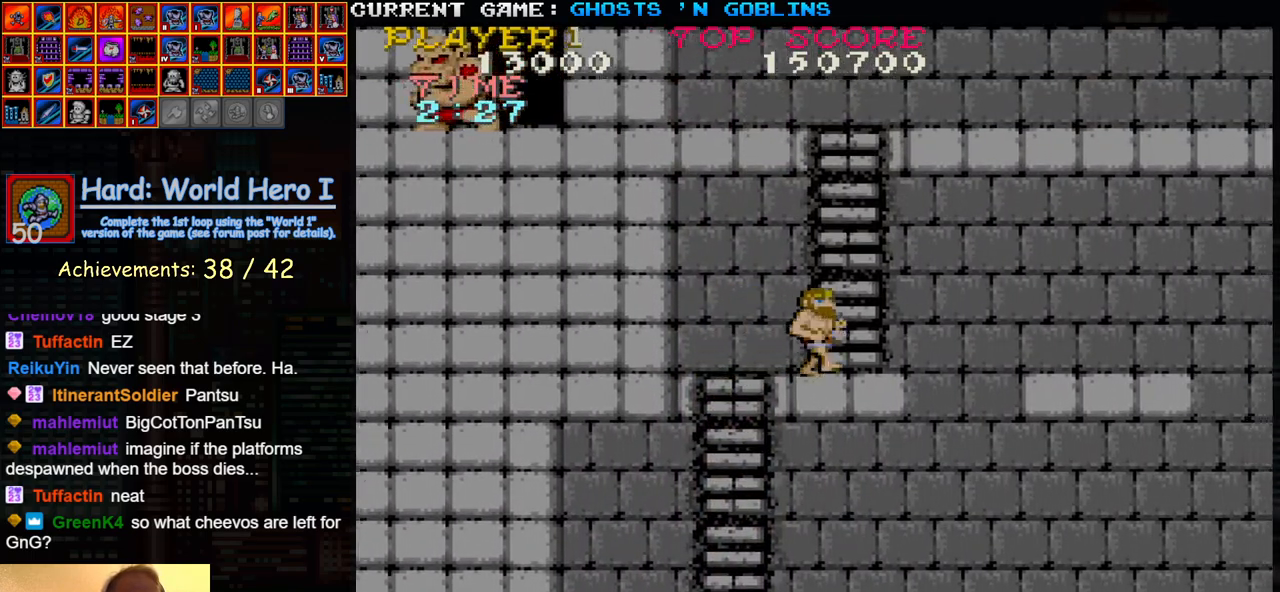
{"buttons": [], "left_stick": "up", "events": [[17, "left_stick", "up"]]}
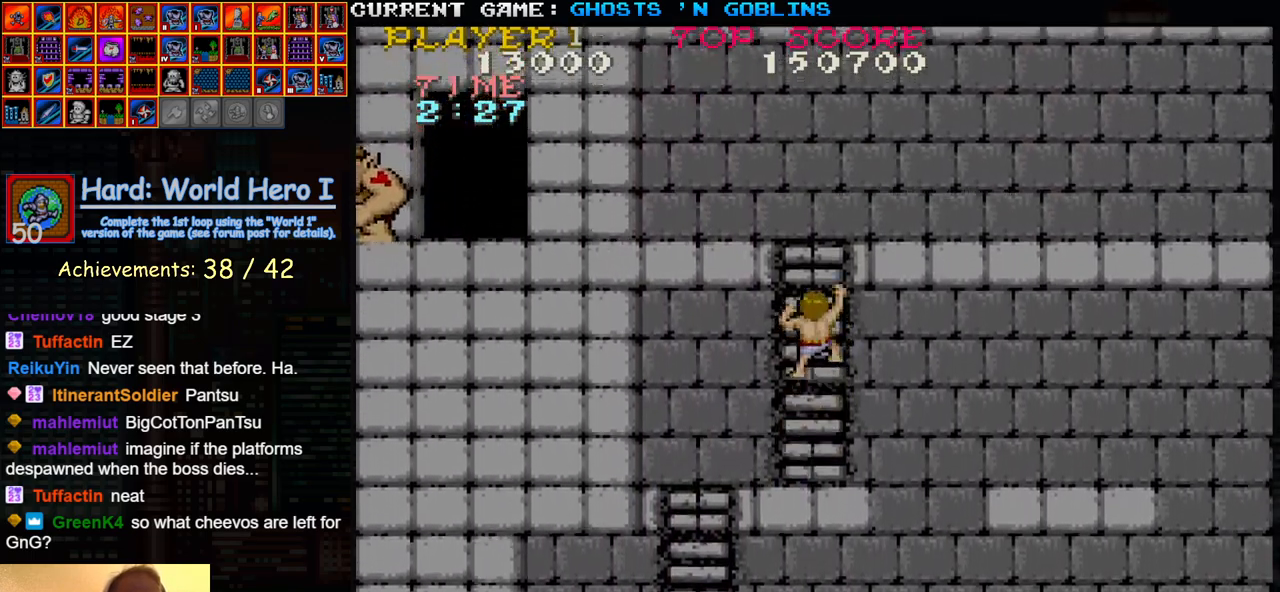
{"buttons": [], "left_stick": "up-right", "events": [[17, "left_stick", "up-right"]]}
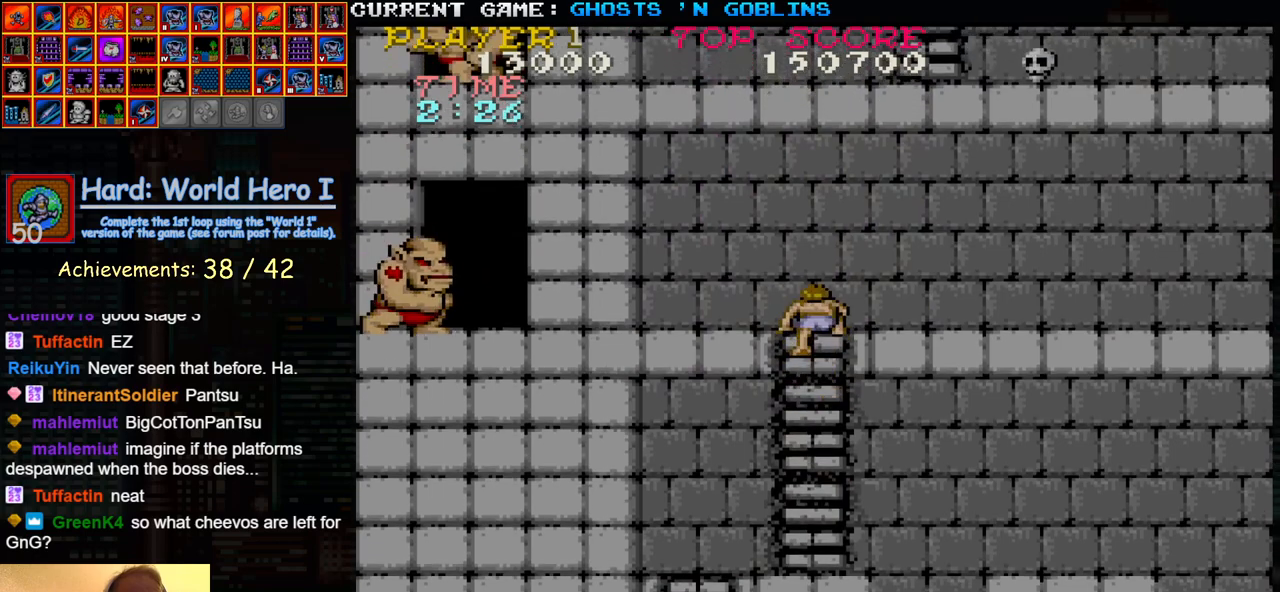
{"buttons": [], "left_stick": "right", "events": [[400, "left_stick", "right"]]}
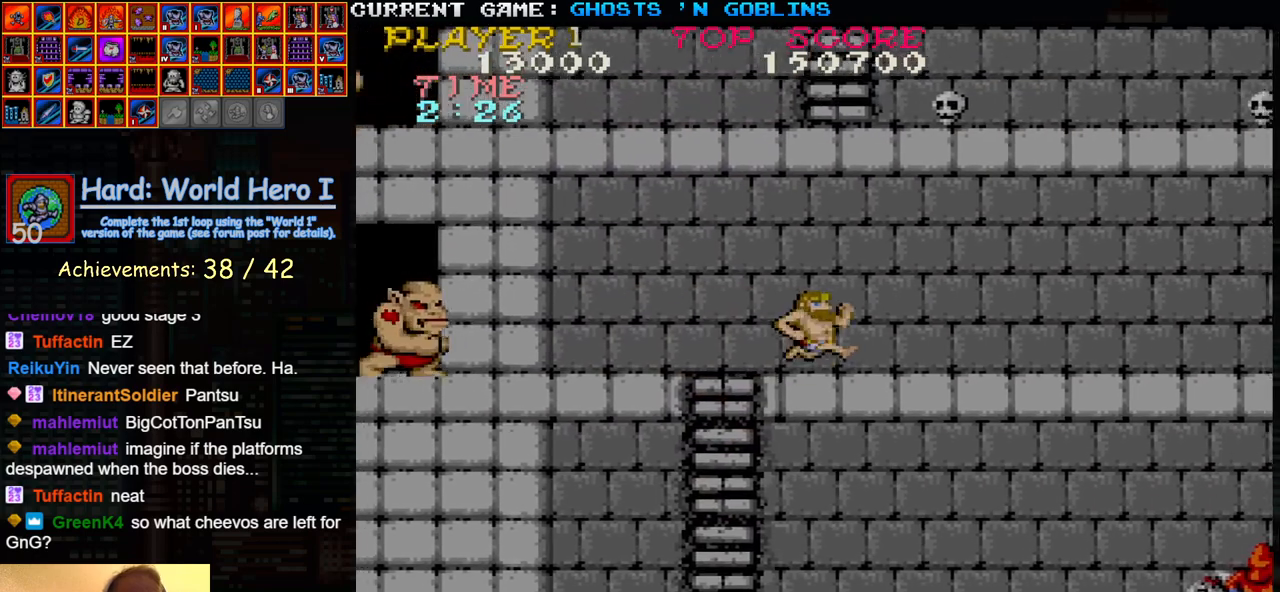
{"buttons": [], "left_stick": "right", "events": []}
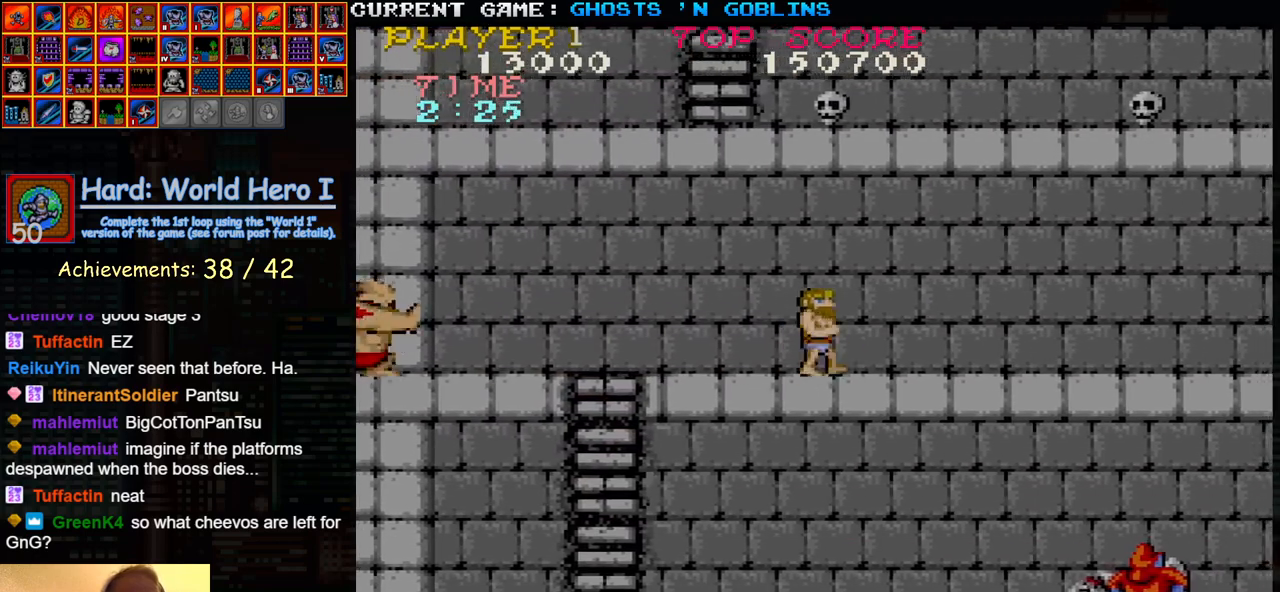
{"buttons": [], "left_stick": "left", "events": [[450, "left_stick", "left"]]}